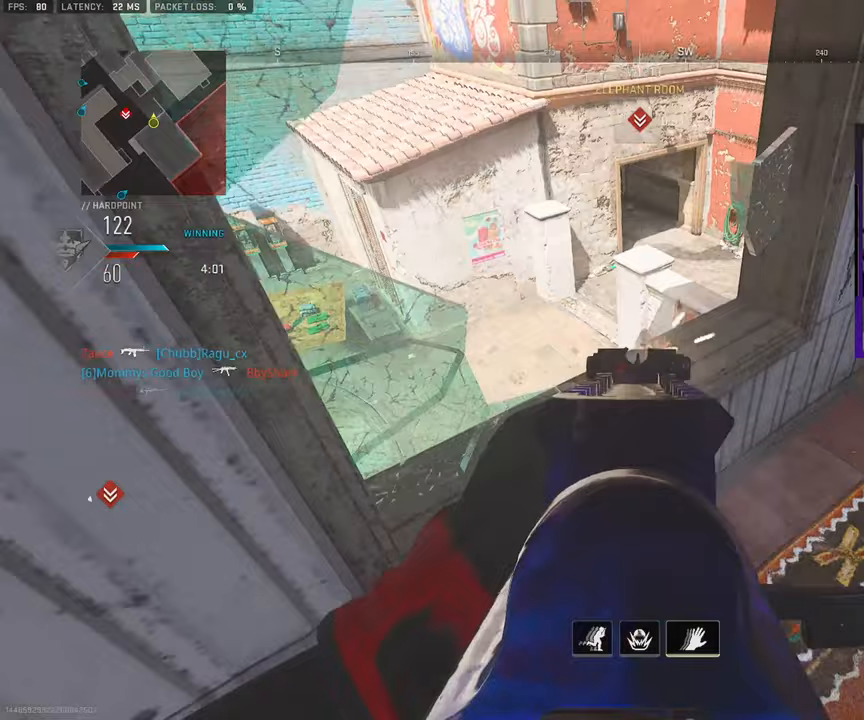
Gameplay with a controller (PlayStation layout); each line is a JSON object with the inputs held at the frame after it. "events" lists button and stick changes between this image and that frame as [ms after this image, input, new state], when the widget could be followed in between. Not read: L1 L2 R1 R2.
{"buttons": [], "left_stick": "up-left", "right_stick": "down", "events": [[83, "right_stick", "left"], [133, "right_stick", "down-left"], [167, "left_stick", "up-right"], [233, "right_stick", "down"], [300, "CROSS", "down"], [333, "left_stick", "up-left"], [417, "CROSS", "up"]]}
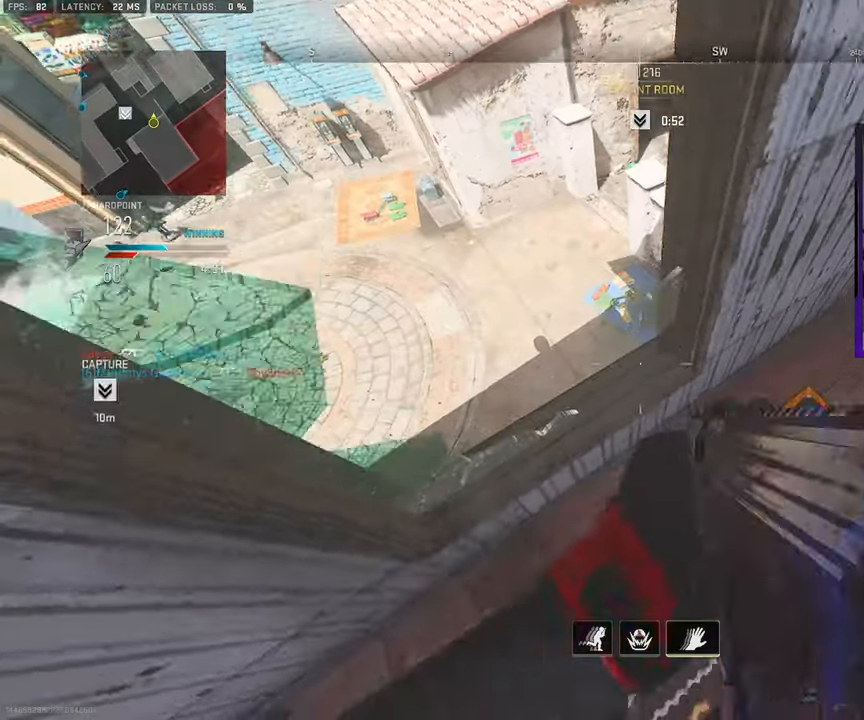
{"buttons": [], "left_stick": "up-right", "right_stick": "up-right", "events": [[17, "right_stick", "center"], [150, "right_stick", "right"], [167, "left_stick", "down-right"], [317, "left_stick", "up-right"], [350, "L3", "down"], [367, "right_stick", "up-right"], [467, "L3", "up"]]}
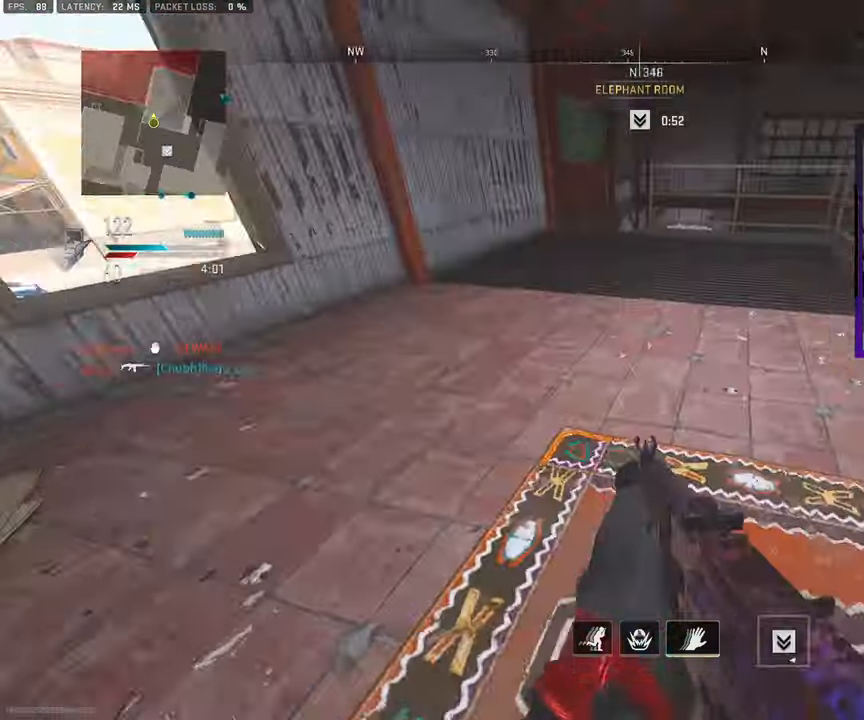
{"buttons": ["L3"], "left_stick": "up", "right_stick": "down-right", "events": [[33, "L3", "down"], [33, "left_stick", "up"], [67, "right_stick", "right"], [133, "L3", "up"], [167, "right_stick", "down-right"], [217, "L3", "down"], [267, "right_stick", "center"], [350, "L3", "up"], [400, "L3", "down"], [467, "right_stick", "down-right"]]}
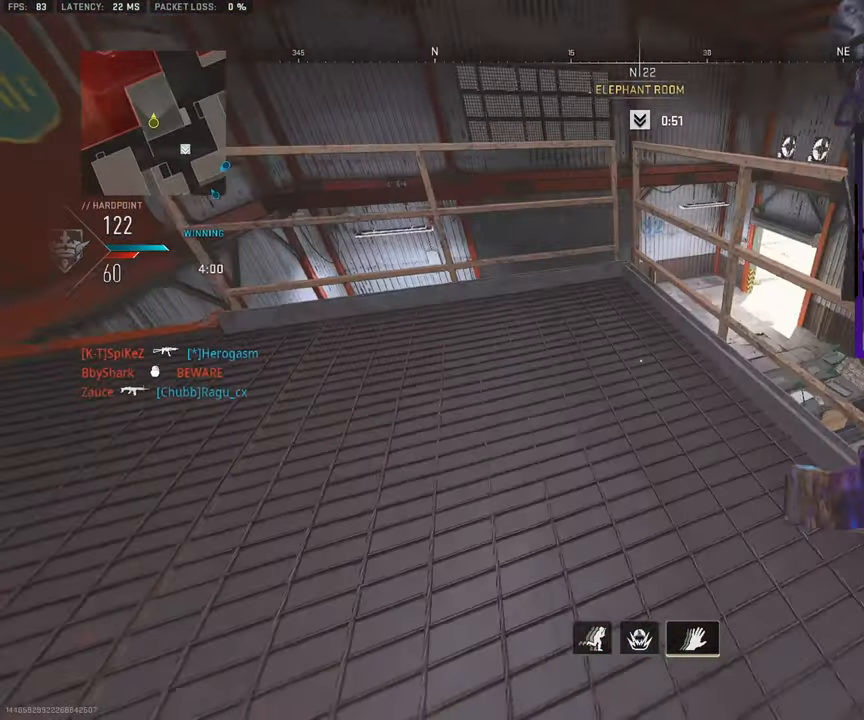
{"buttons": ["CROSS"], "left_stick": "up-left", "right_stick": "down-right", "events": [[50, "L3", "up"], [67, "CROSS", "down"], [183, "CROSS", "up"], [183, "right_stick", "center"], [300, "CROSS", "down"], [367, "left_stick", "up-left"], [467, "right_stick", "down-right"]]}
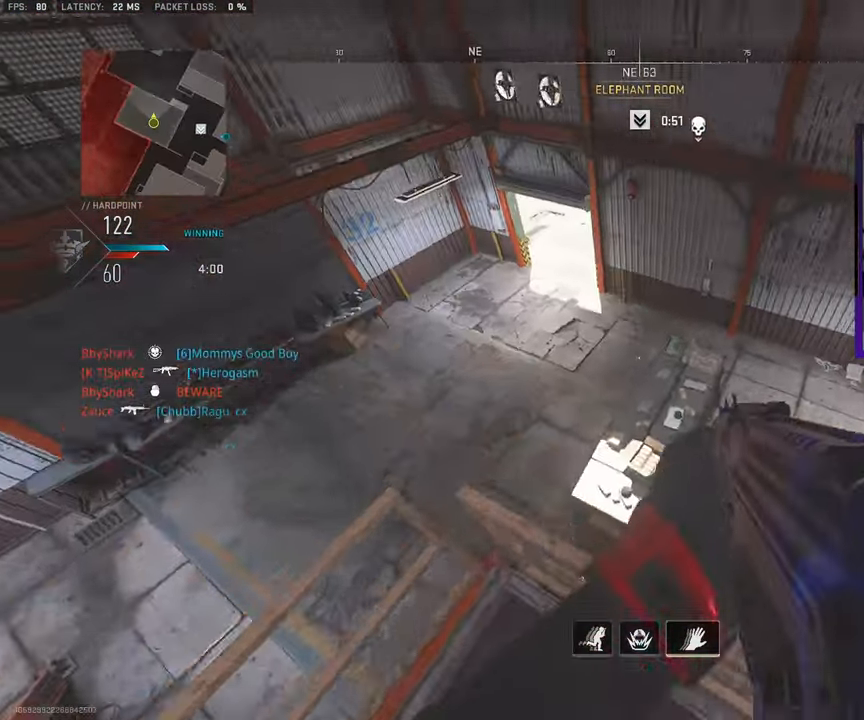
{"buttons": [], "left_stick": "down-left", "right_stick": "up", "events": [[67, "L3", "down"], [83, "CROSS", "up"], [300, "right_stick", "up-right"], [333, "L3", "up"], [417, "left_stick", "down-left"], [417, "right_stick", "up"]]}
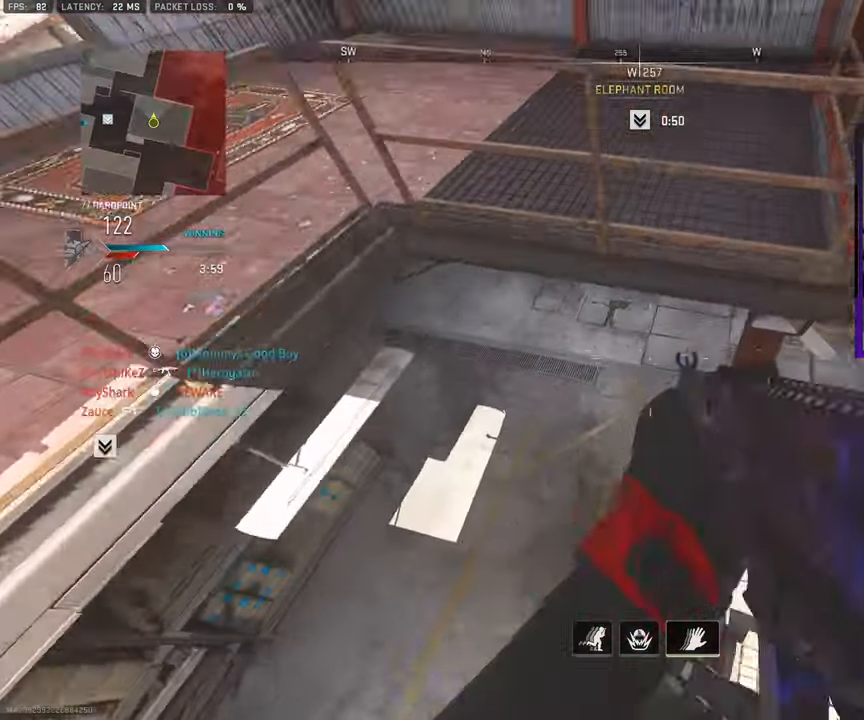
{"buttons": [], "left_stick": "left", "right_stick": "center", "events": [[217, "left_stick", "left"], [450, "right_stick", "center"]]}
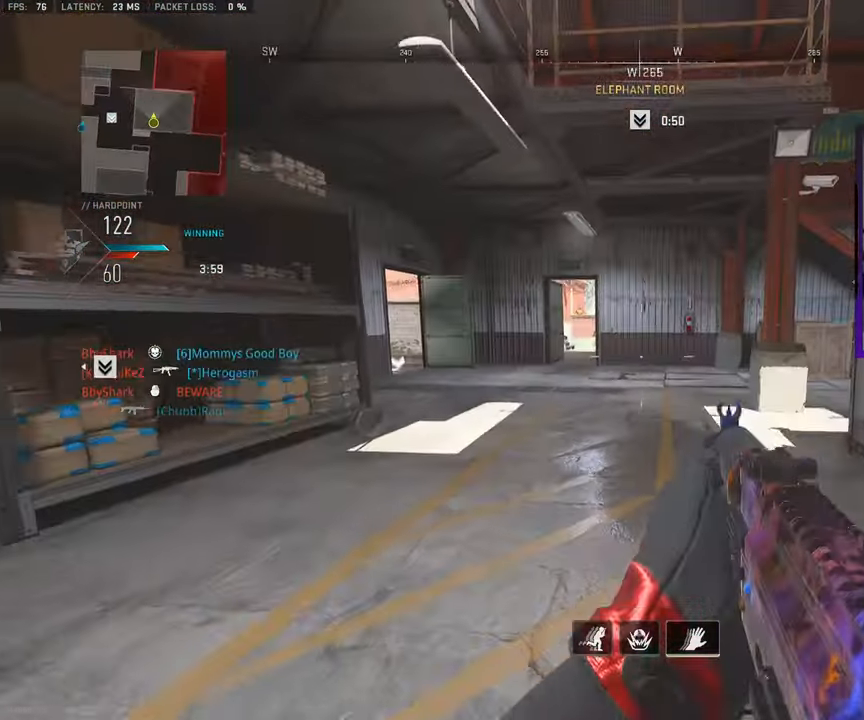
{"buttons": [], "left_stick": "down-left", "right_stick": "center", "events": [[283, "left_stick", "down-left"]]}
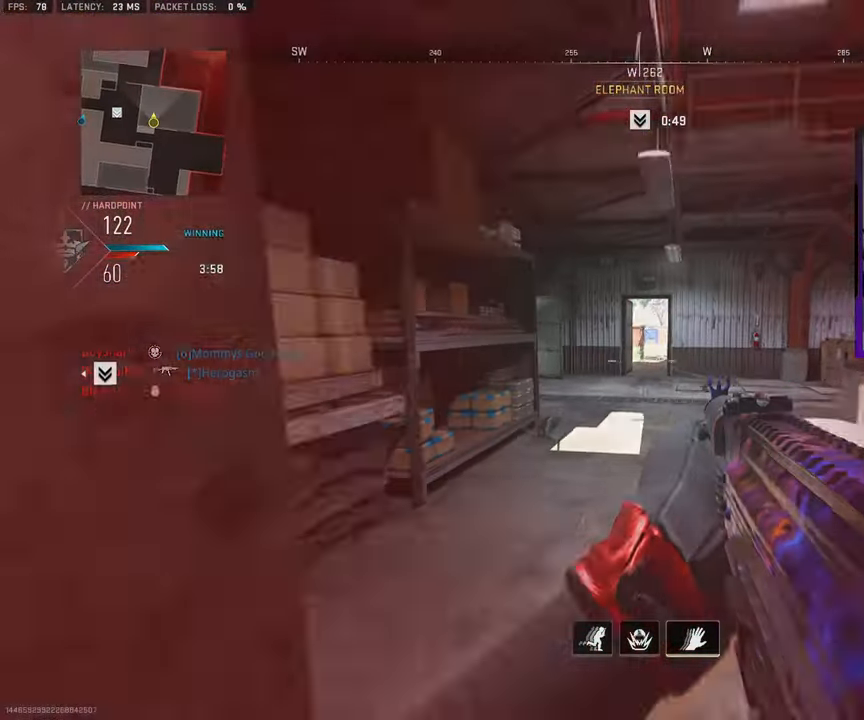
{"buttons": [], "left_stick": "right", "right_stick": "center", "events": [[150, "left_stick", "right"]]}
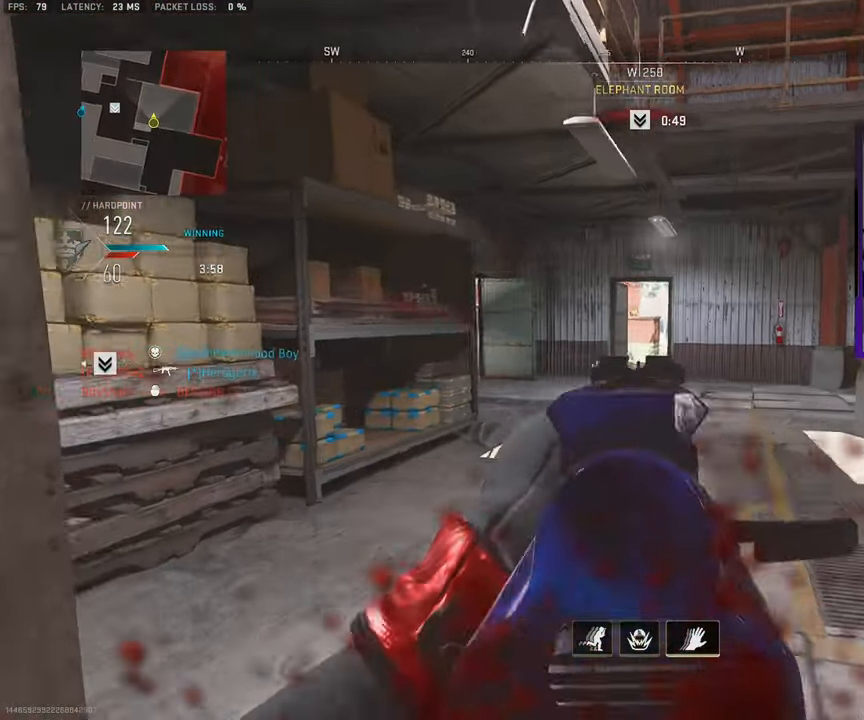
{"buttons": [], "left_stick": "center", "right_stick": "center", "events": [[367, "left_stick", "left"], [500, "left_stick", "center"]]}
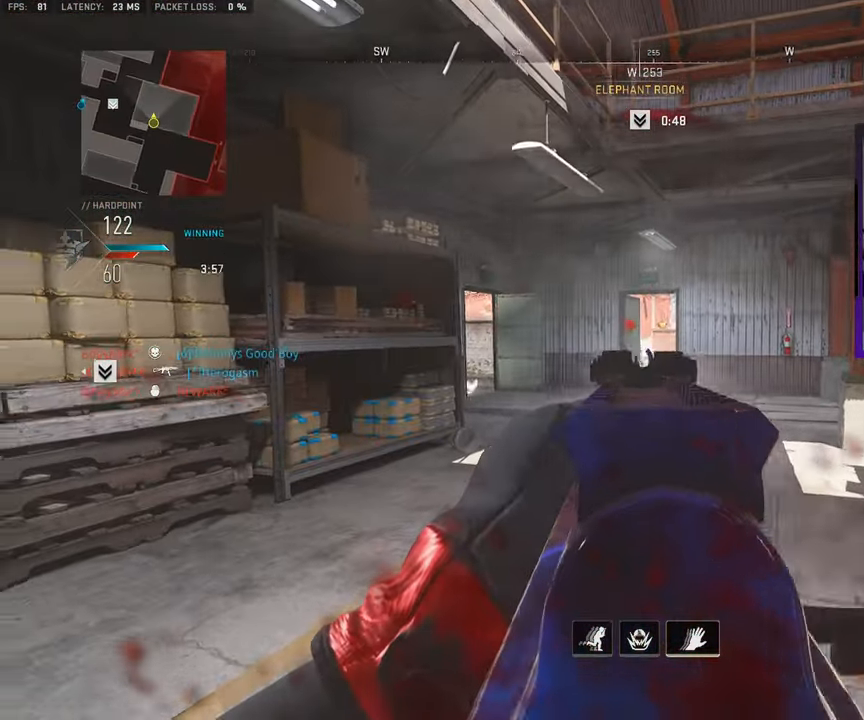
{"buttons": [], "left_stick": "down", "right_stick": "center", "events": [[17, "left_stick", "up-right"], [283, "right_stick", "down"], [300, "left_stick", "left"], [383, "right_stick", "center"], [450, "left_stick", "down"]]}
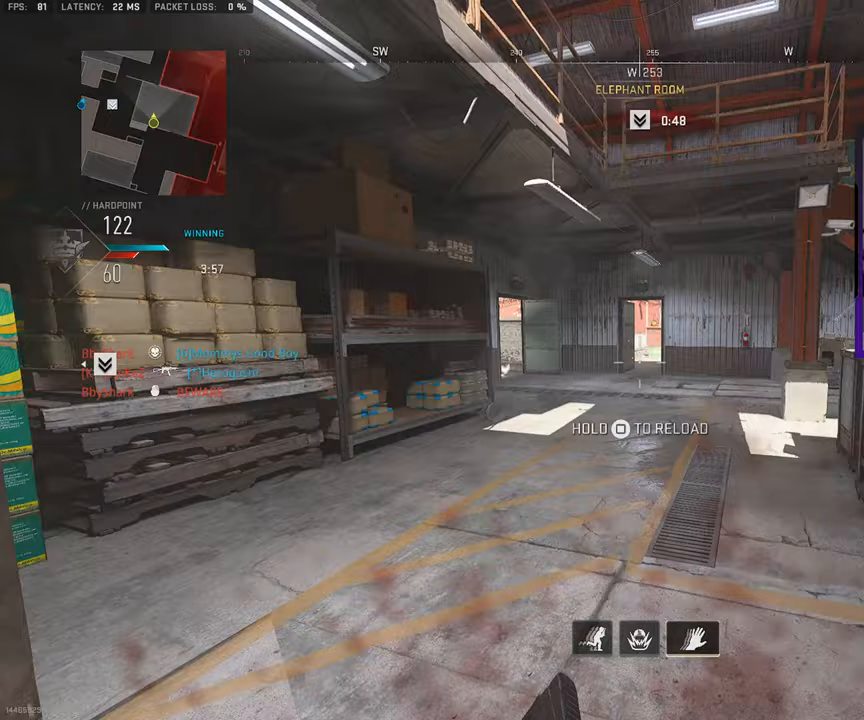
{"buttons": [], "left_stick": "up", "right_stick": "center", "events": [[50, "left_stick", "down-right"], [183, "left_stick", "up-right"], [250, "left_stick", "up"]]}
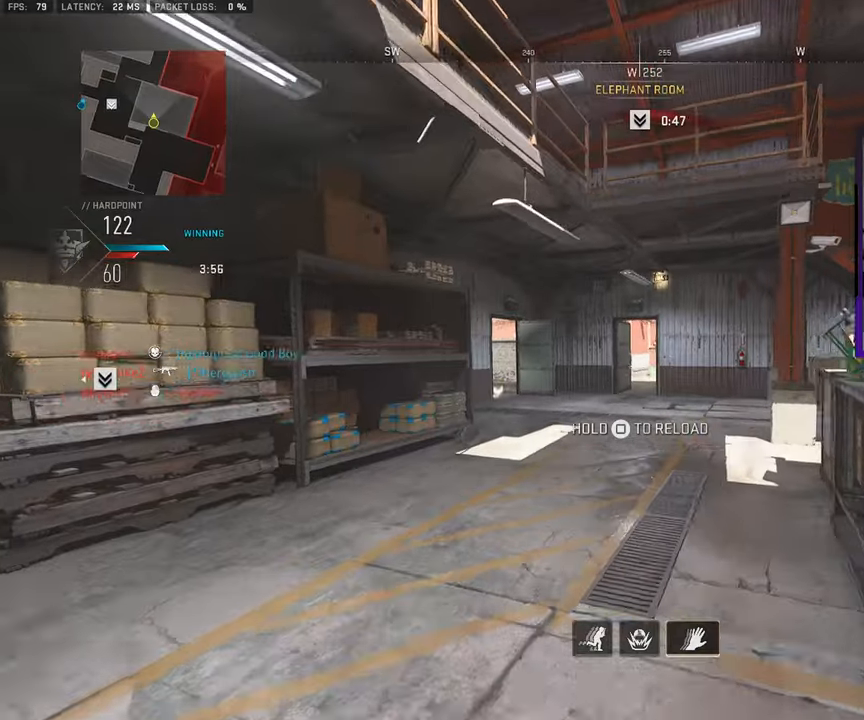
{"buttons": [], "left_stick": "up", "right_stick": "center", "events": [[33, "left_stick", "down-right"], [150, "right_stick", "right"], [317, "left_stick", "up-right"], [383, "L3", "down"], [383, "left_stick", "up"], [467, "right_stick", "center"], [483, "L3", "up"]]}
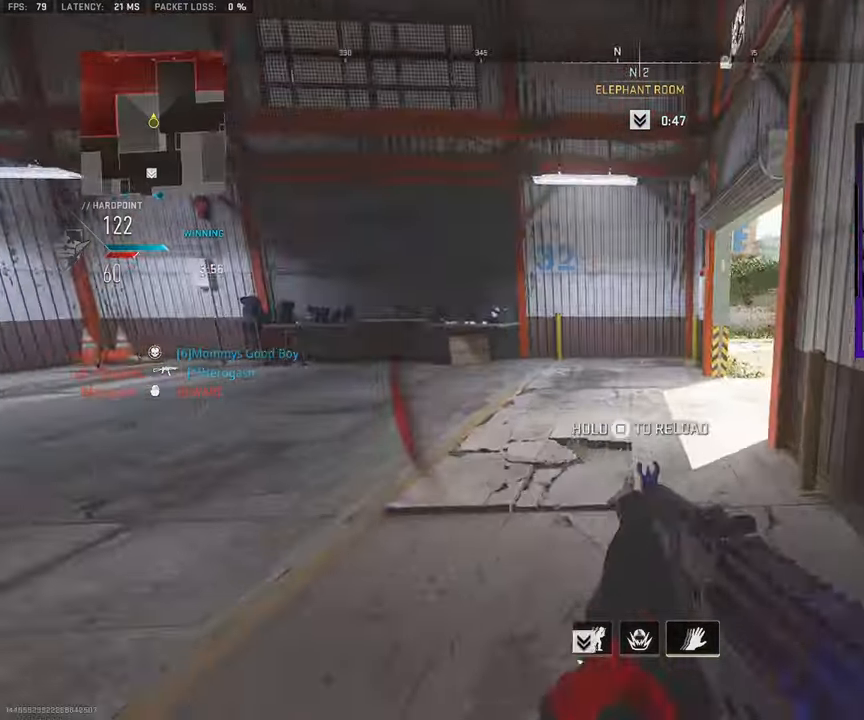
{"buttons": ["L3"], "left_stick": "up", "right_stick": "right", "events": [[50, "right_stick", "left"], [67, "L3", "down"], [150, "L3", "up"], [233, "L3", "down"], [233, "right_stick", "center"], [300, "right_stick", "right"], [350, "L3", "up"], [433, "L3", "down"]]}
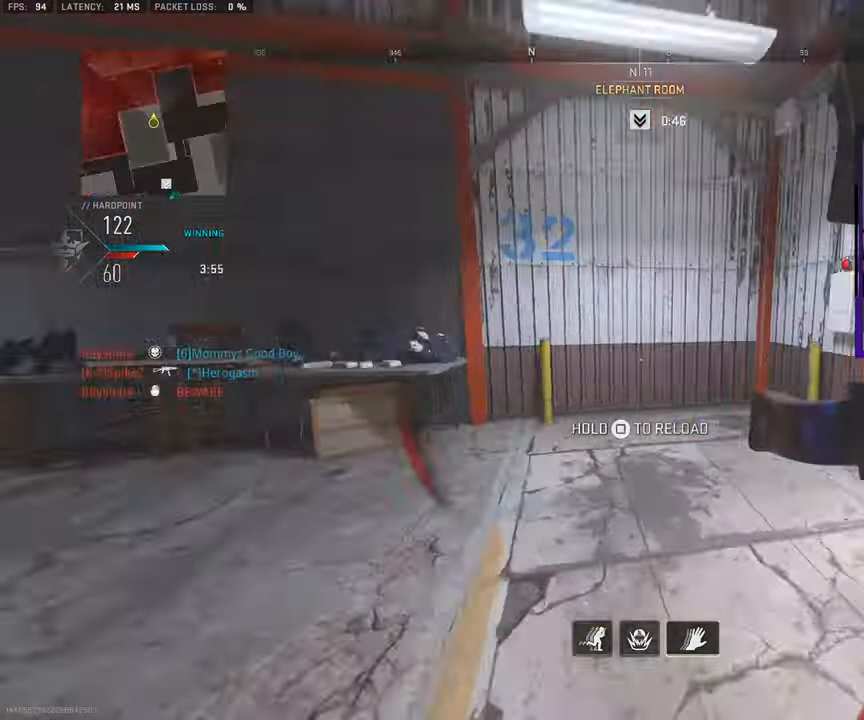
{"buttons": ["CROSS", "SQUARE"], "left_stick": "up-left", "right_stick": "right", "events": [[100, "right_stick", "center"], [200, "right_stick", "right"], [217, "CROSS", "down"], [217, "SQUARE", "down"], [233, "L3", "up"], [267, "left_stick", "up-left"]]}
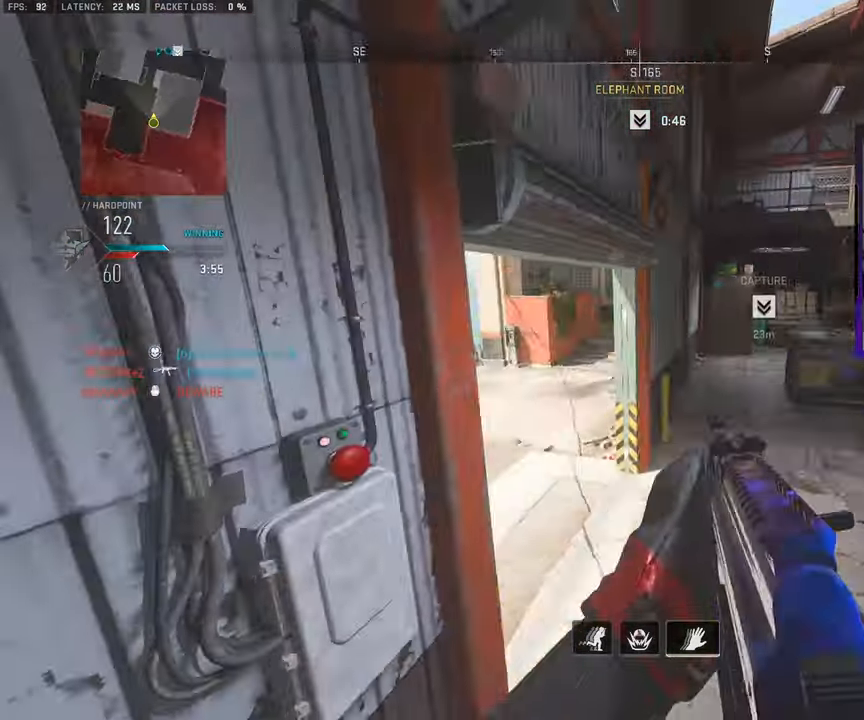
{"buttons": [], "left_stick": "down", "right_stick": "center", "events": [[33, "right_stick", "center"], [50, "left_stick", "down-left"], [100, "right_stick", "right"], [267, "right_stick", "center"], [317, "CROSS", "up"], [433, "SQUARE", "up"], [483, "left_stick", "down"]]}
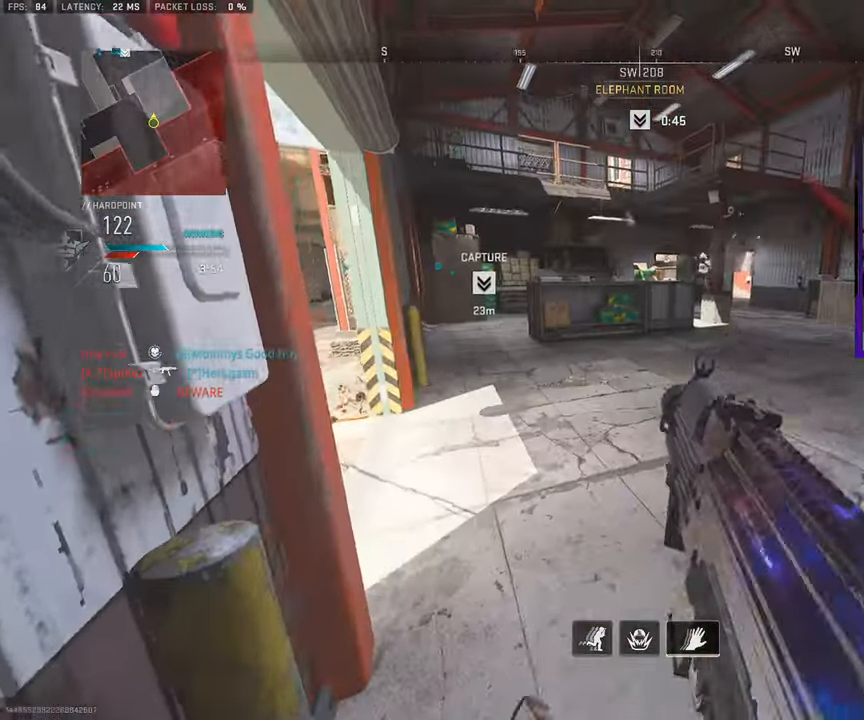
{"buttons": ["L3"], "left_stick": "up", "right_stick": "down-right", "events": [[17, "left_stick", "down-right"], [17, "right_stick", "right"], [67, "left_stick", "up-right"], [117, "L3", "down"], [133, "right_stick", "left"], [150, "left_stick", "up-left"], [233, "L3", "up"], [233, "left_stick", "up"], [317, "L3", "down"], [433, "L3", "up"], [433, "right_stick", "down-right"], [483, "L3", "down"]]}
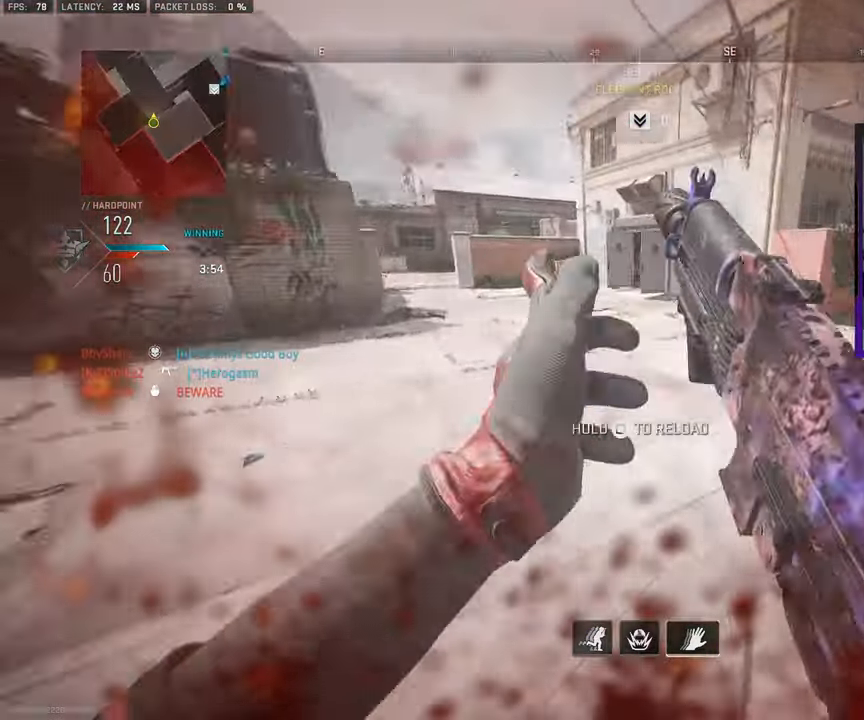
{"buttons": [], "left_stick": "up-right", "right_stick": "center", "events": [[50, "R3", "down"], [83, "right_stick", "center"], [183, "R3", "up"], [183, "right_stick", "right"], [217, "L3", "up"], [250, "left_stick", "up-right"], [483, "right_stick", "center"]]}
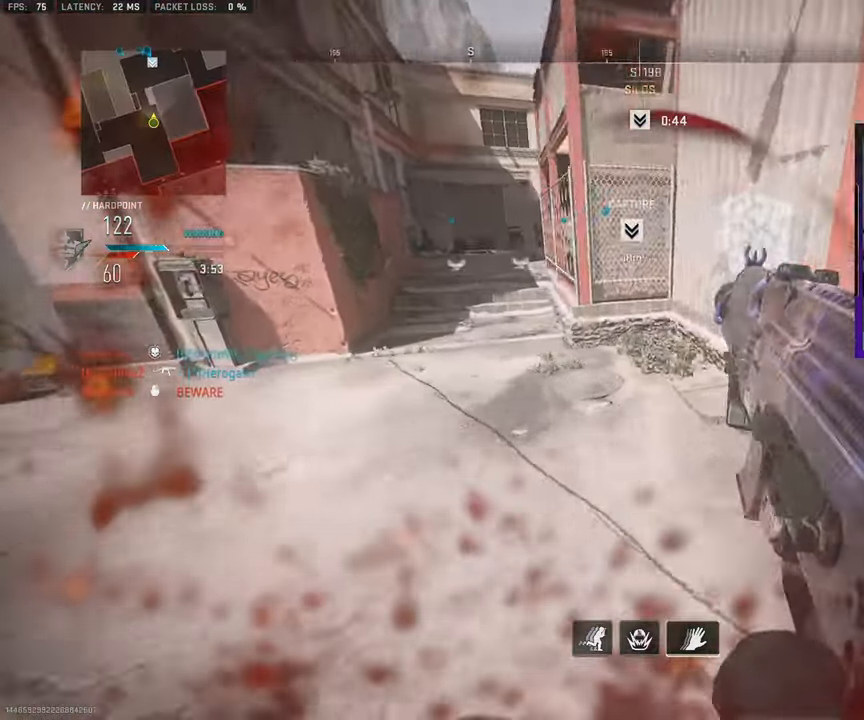
{"buttons": ["CROSS"], "left_stick": "up", "right_stick": "center", "events": [[33, "SQUARE", "down"], [283, "SQUARE", "up"], [483, "CROSS", "down"], [483, "left_stick", "up"]]}
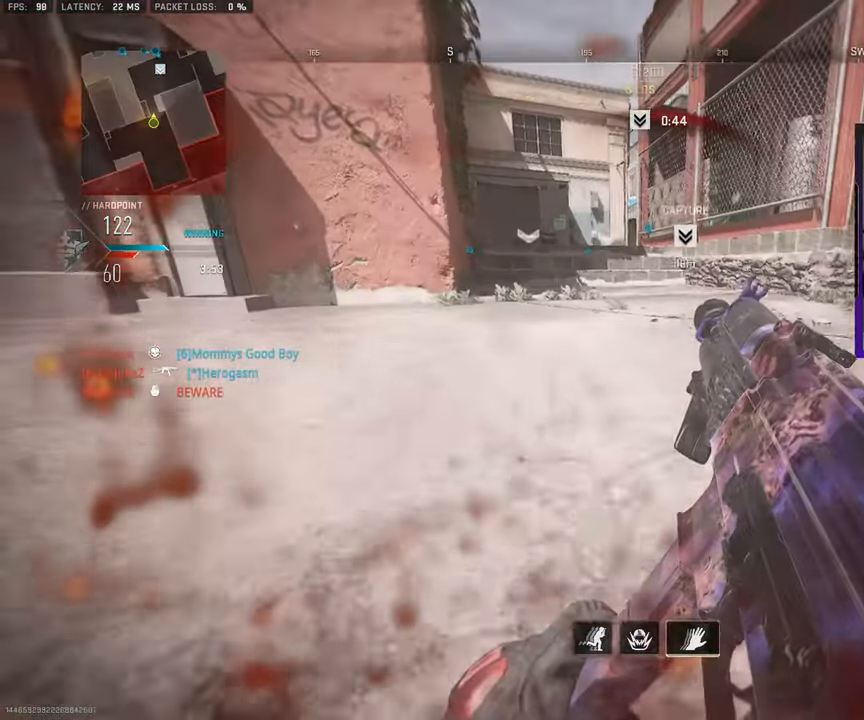
{"buttons": [], "left_stick": "up", "right_stick": "center", "events": [[100, "CROSS", "up"], [183, "L3", "down"], [300, "L3", "up"], [367, "L3", "down"], [500, "L3", "up"]]}
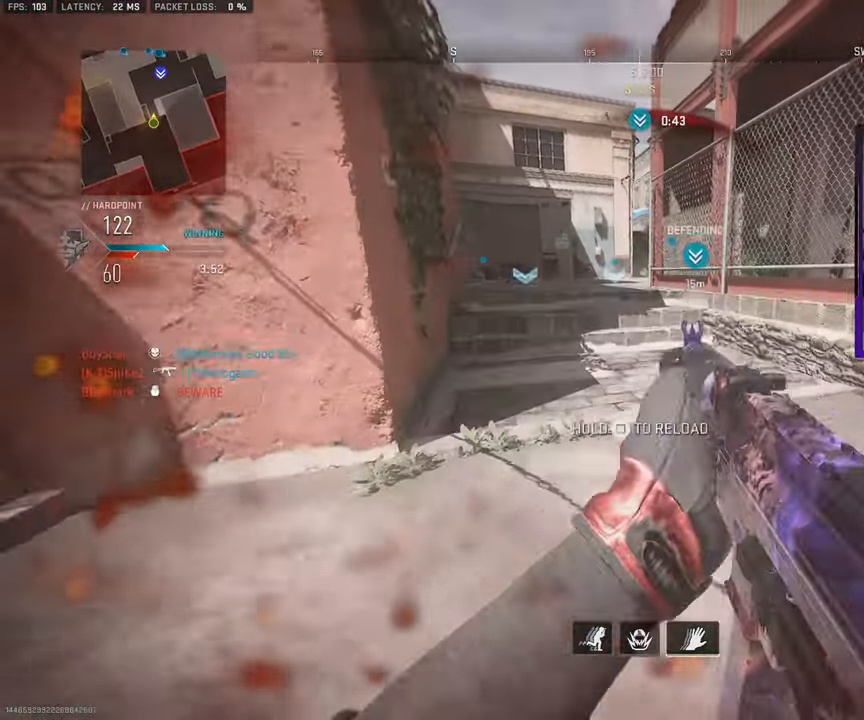
{"buttons": ["CROSS", "L3"], "left_stick": "up", "right_stick": "right", "events": [[67, "L3", "down"], [83, "right_stick", "up"], [150, "L3", "up"], [150, "right_stick", "center"], [233, "L3", "down"], [450, "CROSS", "down"], [500, "right_stick", "right"]]}
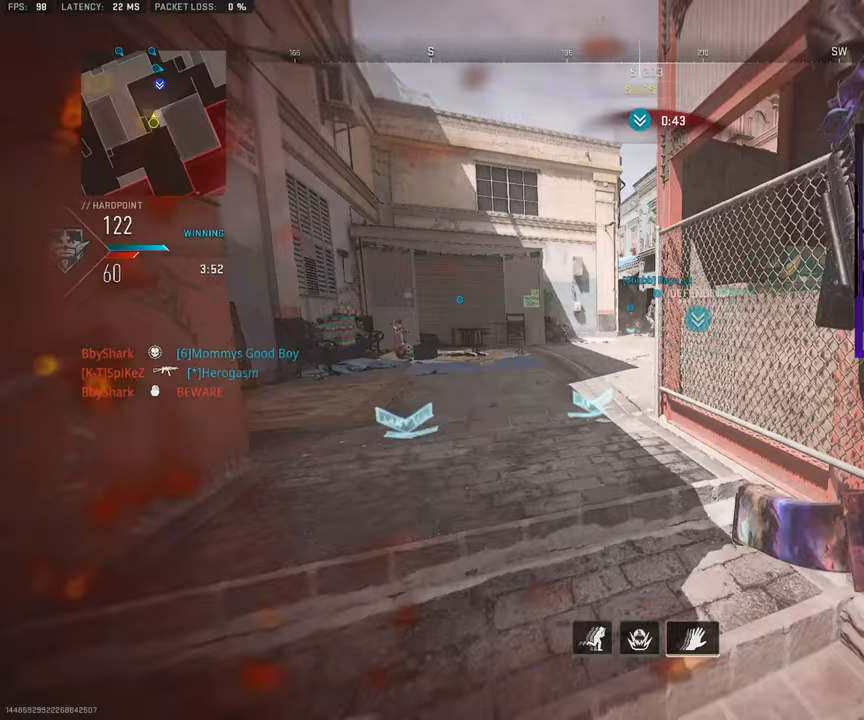
{"buttons": [], "left_stick": "up", "right_stick": "right", "events": [[50, "L3", "up"], [50, "right_stick", "center"], [100, "CROSS", "up"], [417, "right_stick", "right"]]}
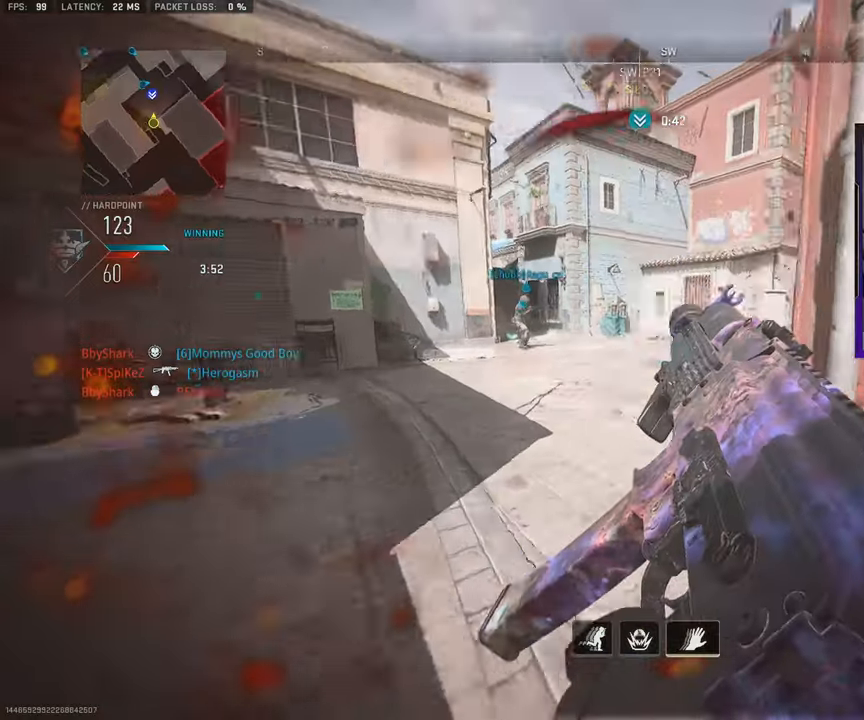
{"buttons": [], "left_stick": "up-right", "right_stick": "center", "events": [[150, "right_stick", "center"], [383, "left_stick", "up-right"]]}
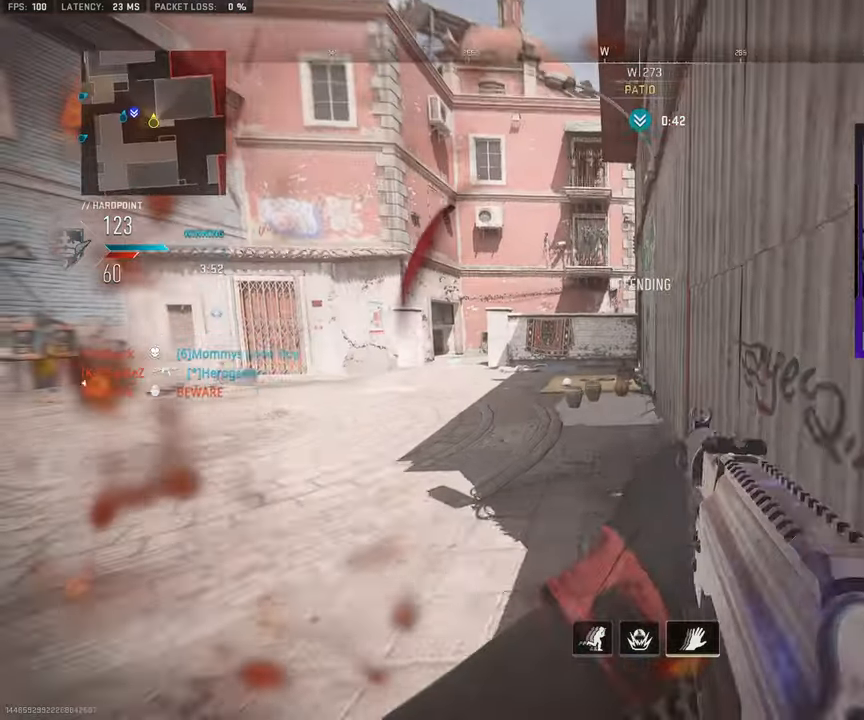
{"buttons": ["L3"], "left_stick": "up", "right_stick": "center", "events": [[83, "L3", "down"], [83, "left_stick", "up"], [183, "L3", "up"], [267, "L3", "down"]]}
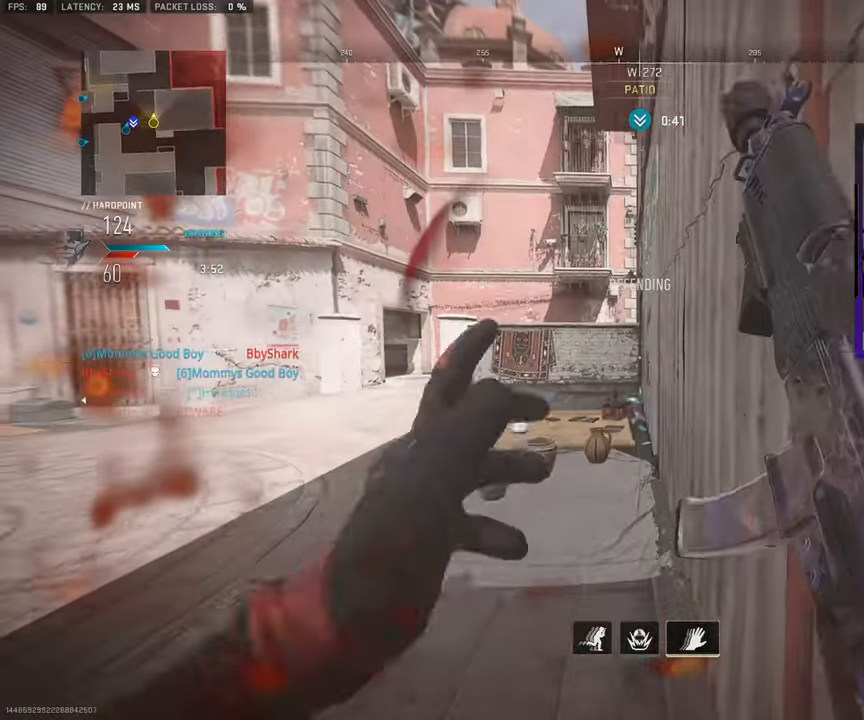
{"buttons": ["R3"], "left_stick": "right", "right_stick": "center", "events": [[200, "L3", "up"], [417, "left_stick", "right"], [500, "R3", "down"]]}
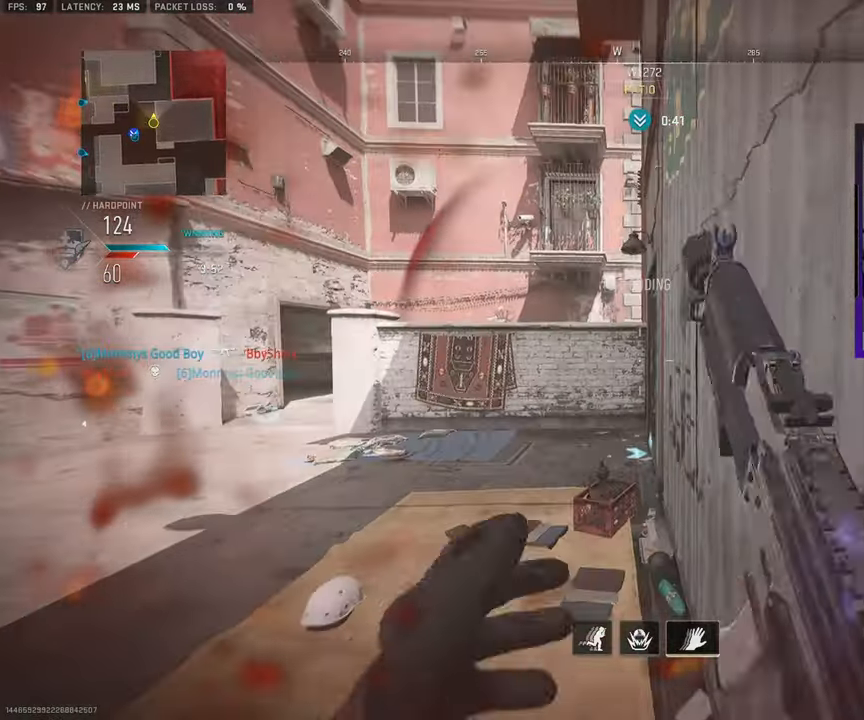
{"buttons": [], "left_stick": "up", "right_stick": "up-left", "events": [[100, "left_stick", "up"], [317, "right_stick", "up-right"], [400, "R3", "up"], [400, "right_stick", "center"], [500, "right_stick", "up-left"]]}
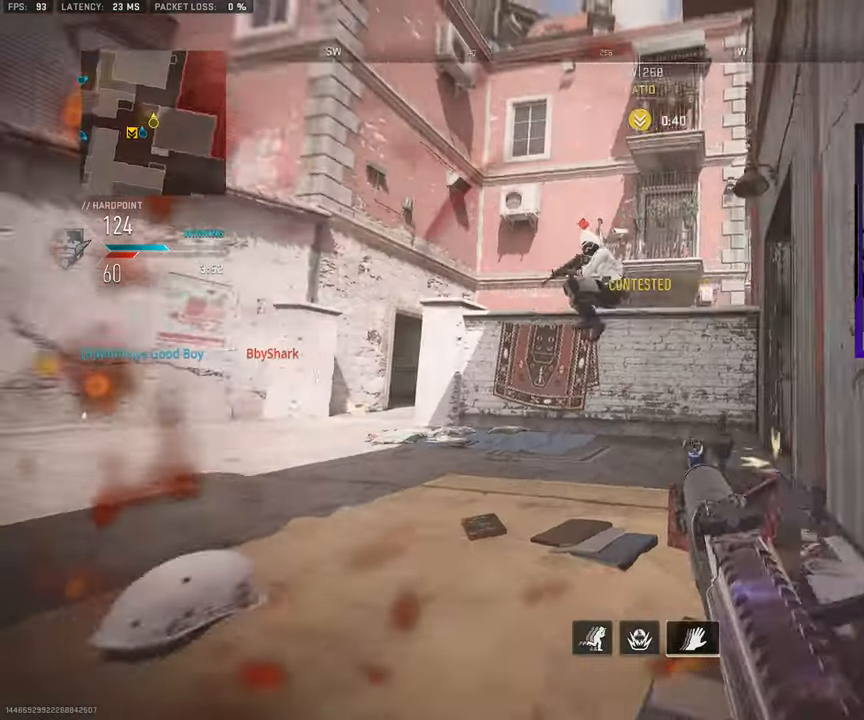
{"buttons": [], "left_stick": "left", "right_stick": "center", "events": [[50, "left_stick", "left"], [133, "right_stick", "up-right"], [233, "right_stick", "center"], [317, "right_stick", "left"], [467, "right_stick", "center"]]}
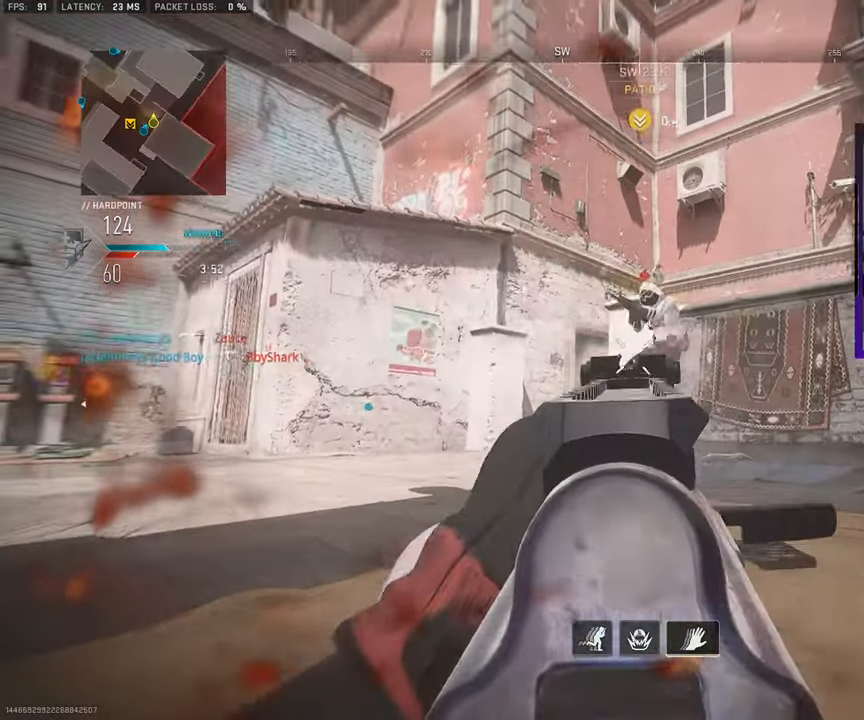
{"buttons": [], "left_stick": "up-left", "right_stick": "center", "events": [[67, "right_stick", "right"], [133, "left_stick", "up-left"], [333, "L3", "down"], [467, "L3", "up"], [467, "right_stick", "center"]]}
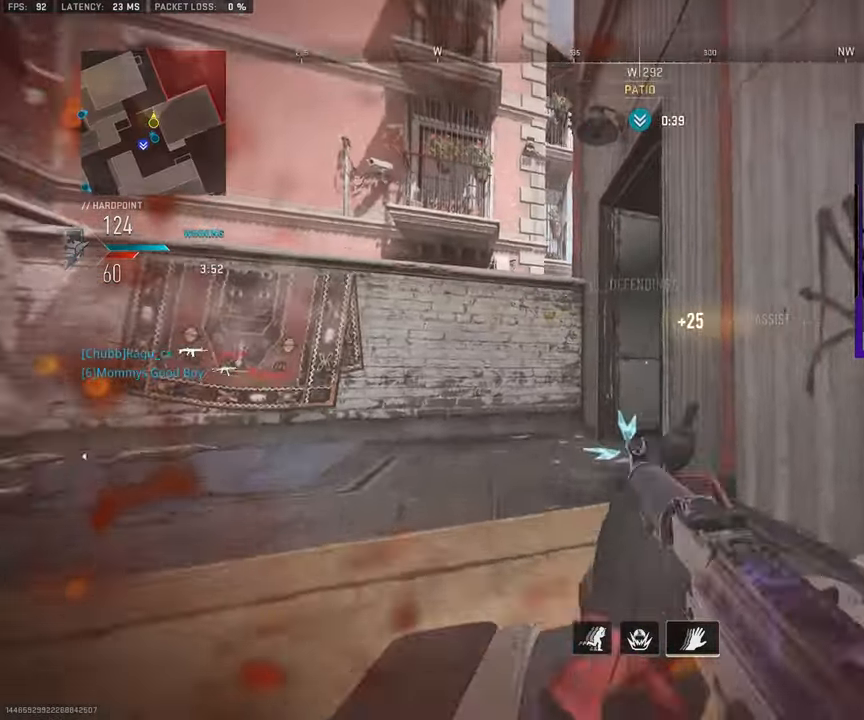
{"buttons": ["L3"], "left_stick": "up", "right_stick": "right", "events": [[33, "L3", "down"], [117, "L3", "up"], [183, "L3", "down"], [183, "right_stick", "right"], [467, "left_stick", "up"]]}
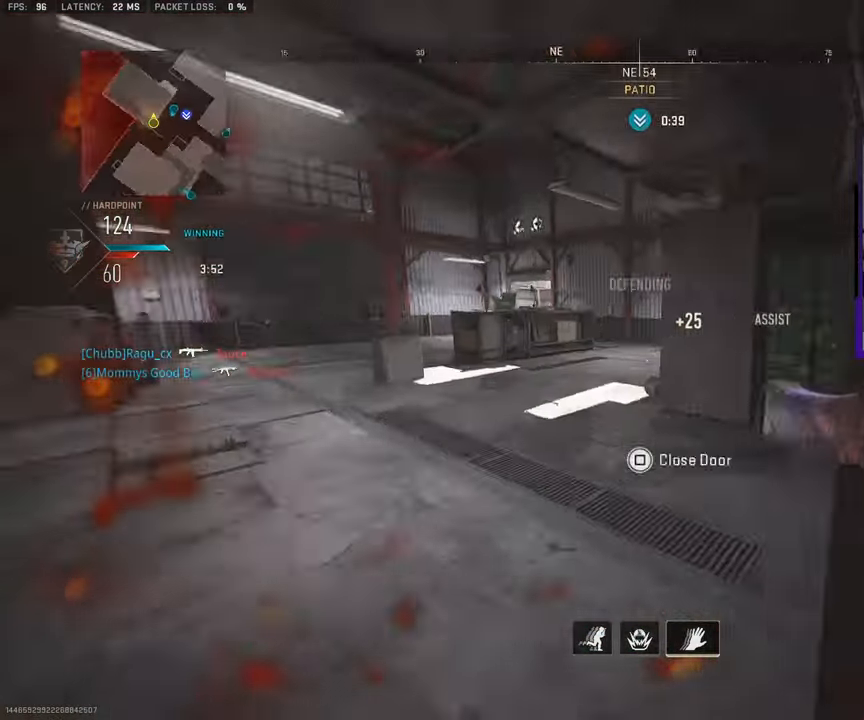
{"buttons": [], "left_stick": "right", "right_stick": "center", "events": [[17, "right_stick", "center"], [83, "right_stick", "left"], [133, "left_stick", "up-right"], [283, "L3", "up"], [350, "CROSS", "down"], [400, "left_stick", "right"], [467, "CROSS", "up"], [483, "right_stick", "center"]]}
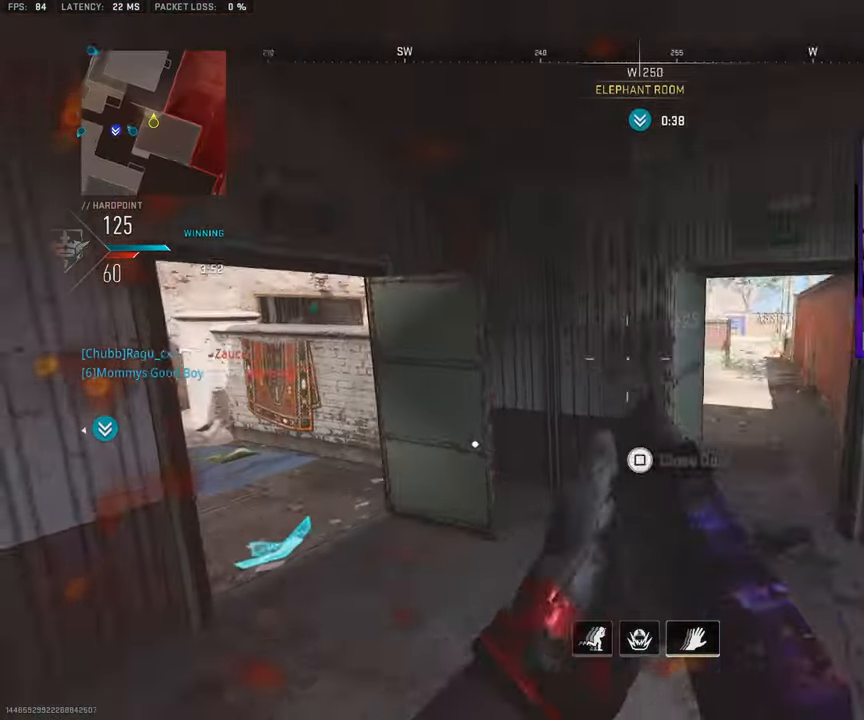
{"buttons": ["L3"], "left_stick": "up-left", "right_stick": "right", "events": [[283, "right_stick", "right"], [300, "L3", "down"], [317, "left_stick", "up"], [417, "L3", "up"], [500, "L3", "down"], [500, "left_stick", "up-left"]]}